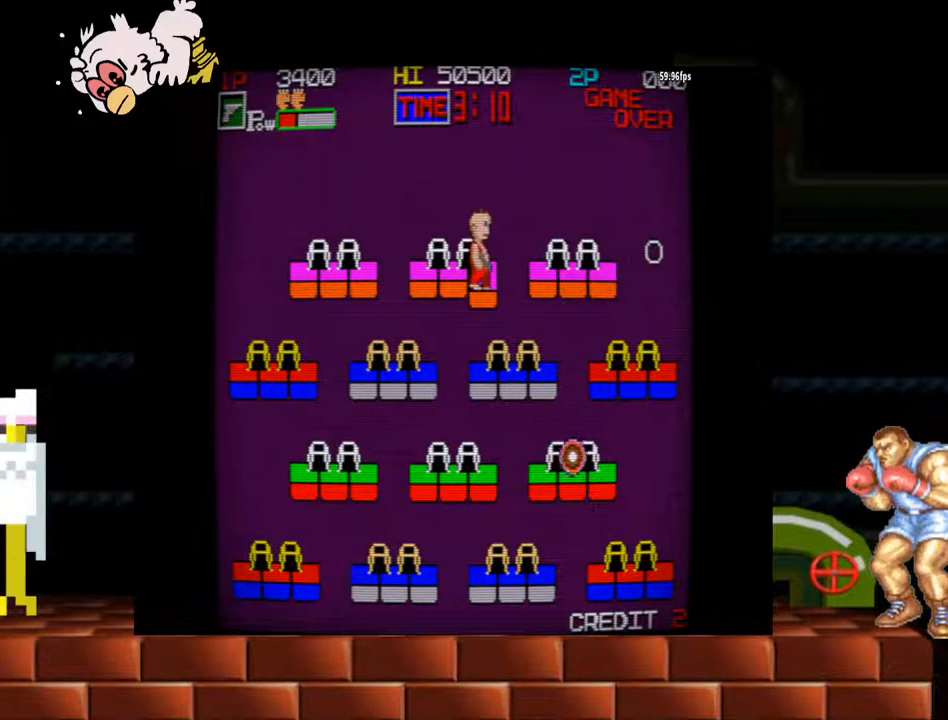
Gameplay with a controller (arcade stick); each line is a JSON object with the inputs held at the frame after it (dt_ms = milliseconds from this image to that frame). "events" lists button and stick changes between this image and that frame as [ms after this image, input, new state], when the widget could be followed in between. Not read: L3 R3.
{"dt_ms": 500, "buttons": [], "left_stick": "center", "events": []}
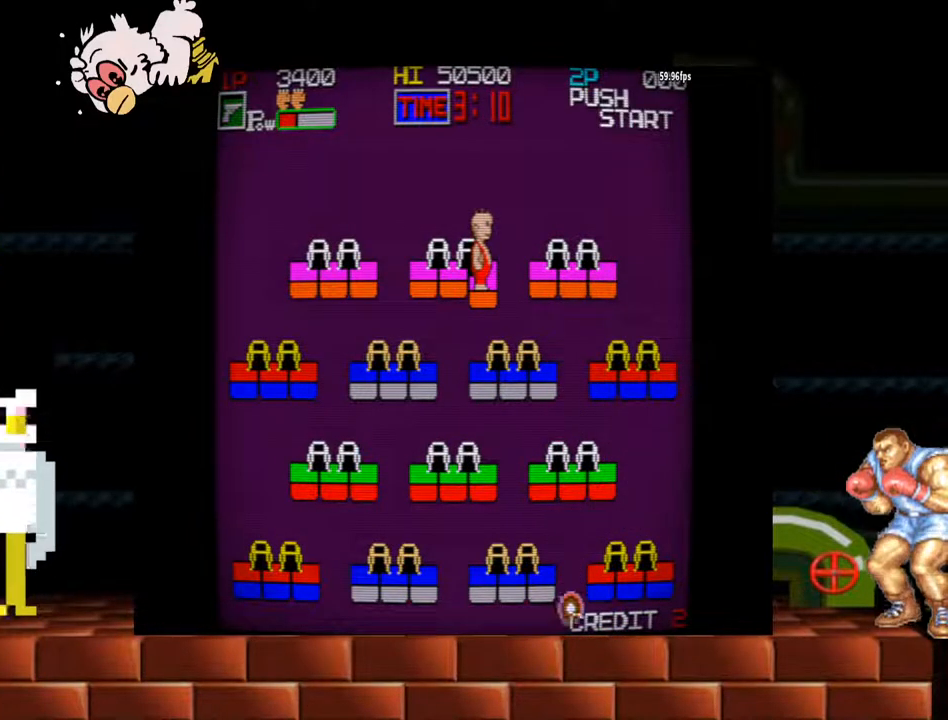
{"dt_ms": 500, "buttons": [], "left_stick": "center", "events": []}
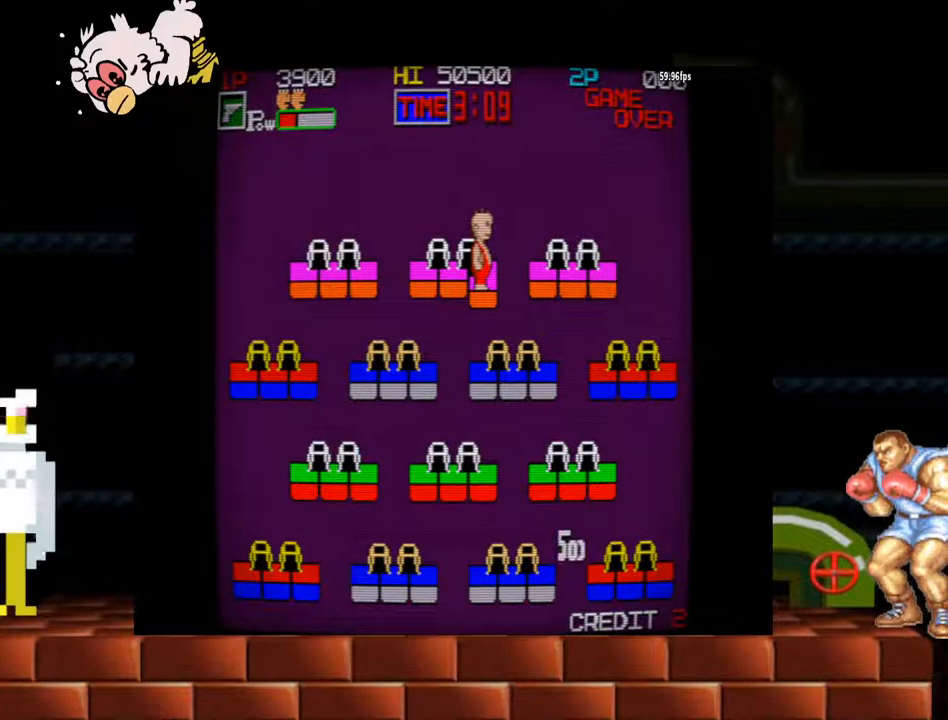
{"dt_ms": 500, "buttons": [], "left_stick": "center", "events": []}
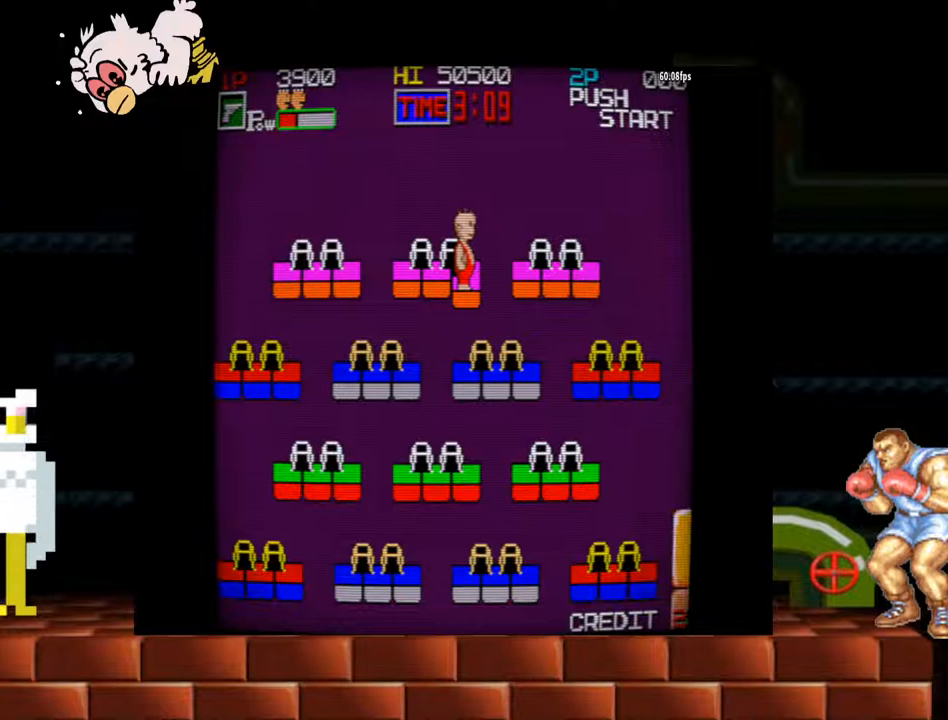
{"dt_ms": 500, "buttons": [], "left_stick": "center", "events": []}
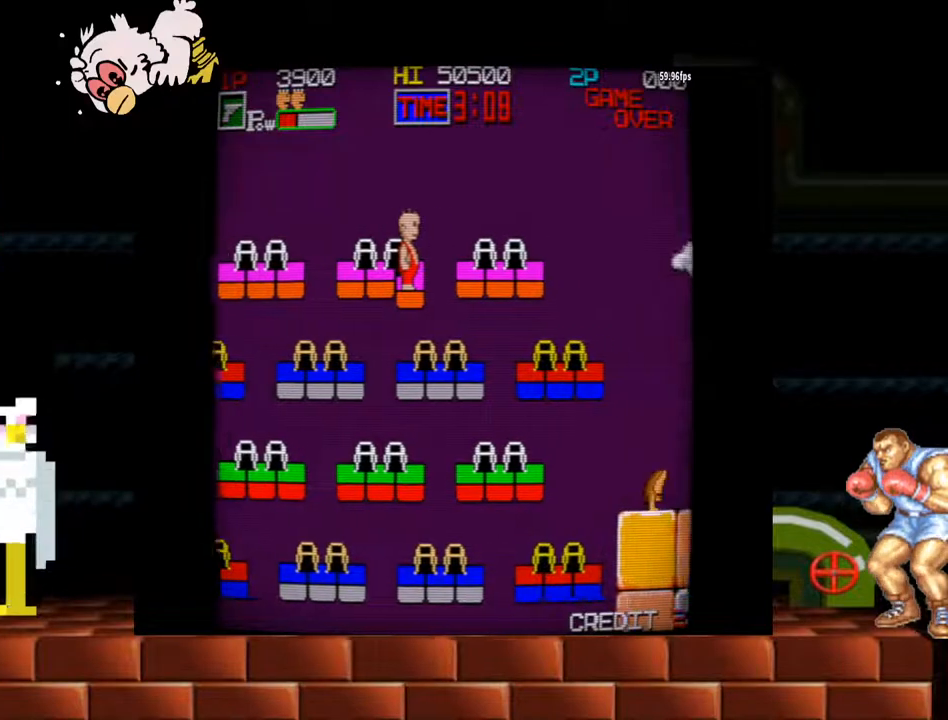
{"dt_ms": 500, "buttons": [], "left_stick": "right", "events": [[333, "left_stick", "right"]]}
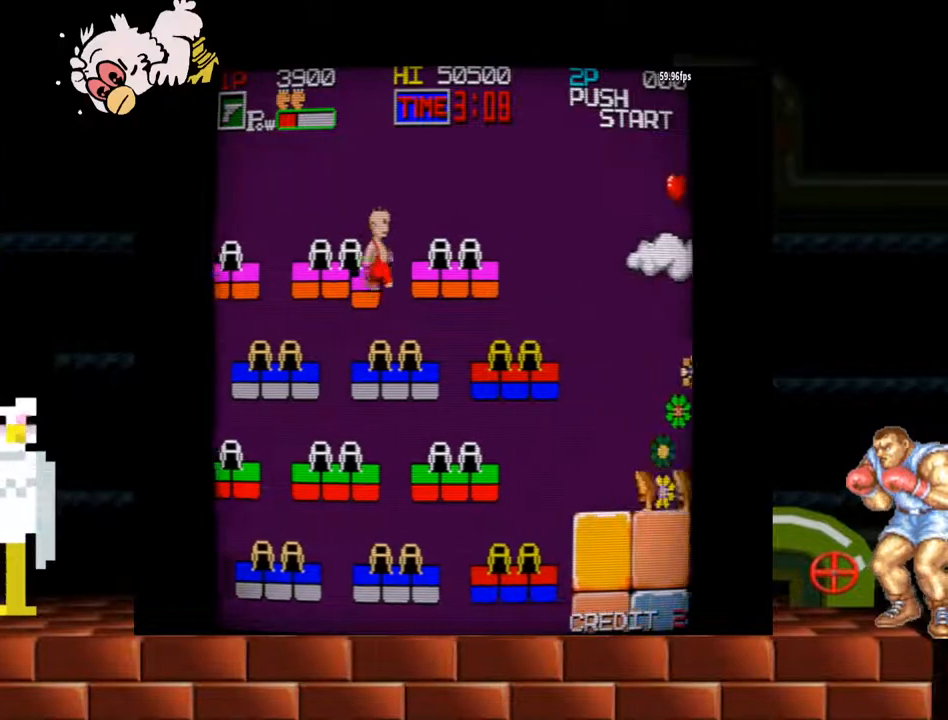
{"dt_ms": 500, "buttons": [], "left_stick": "right", "events": []}
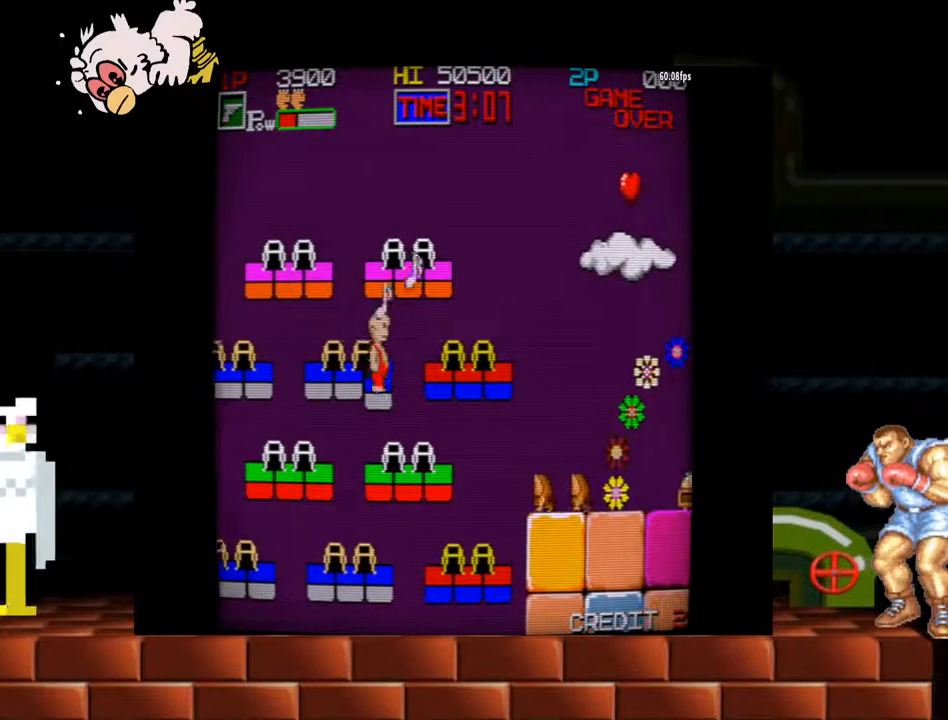
{"dt_ms": 500, "buttons": [], "left_stick": "center"}
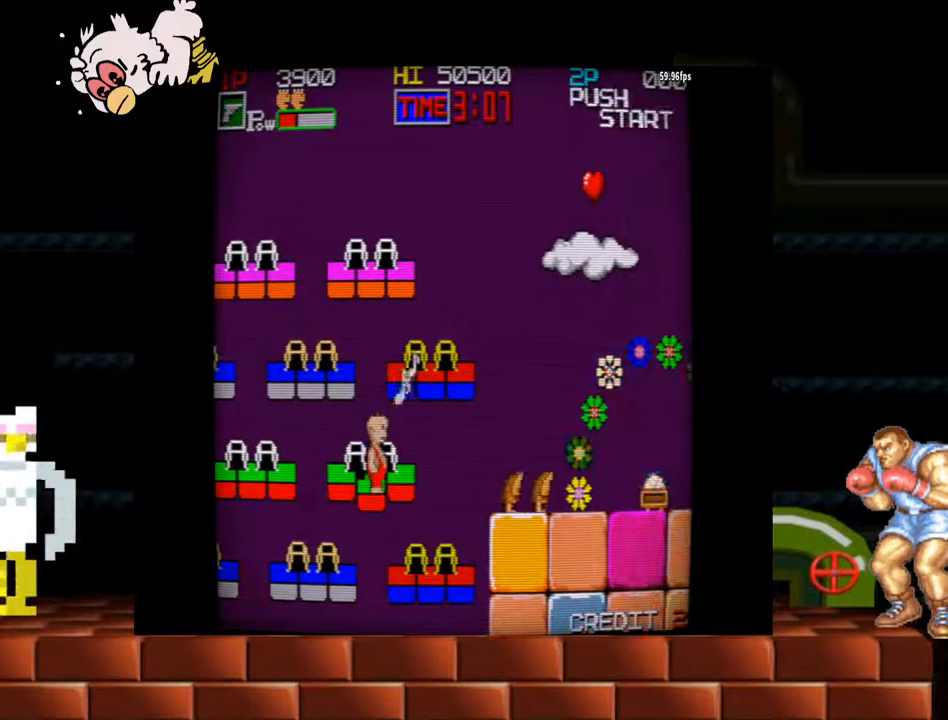
{"dt_ms": 1000, "buttons": [], "left_stick": "center"}
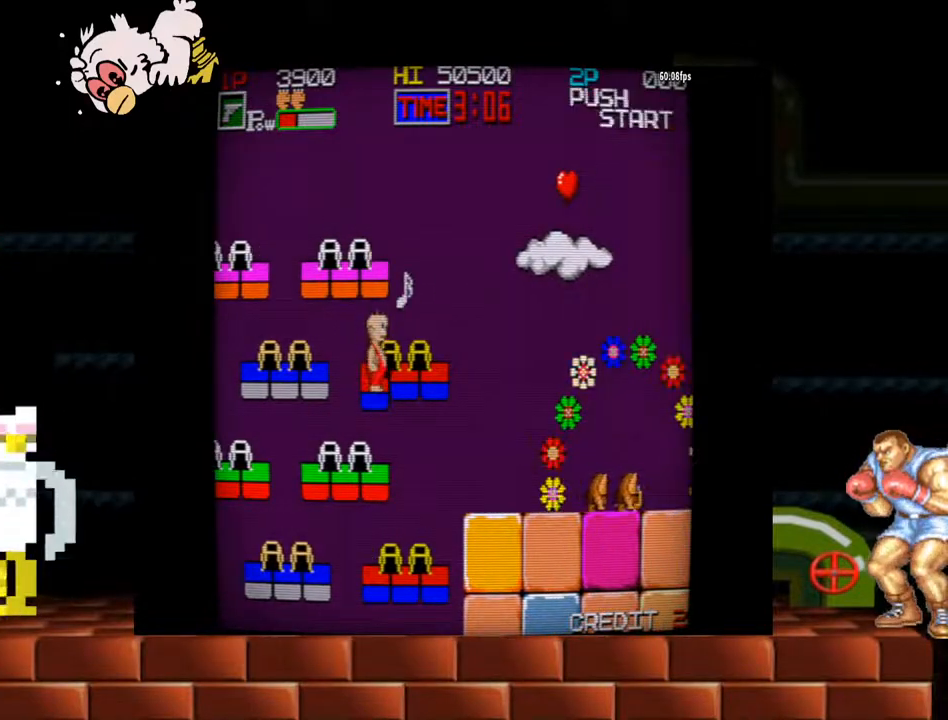
{"dt_ms": 500, "buttons": [], "left_stick": "center", "events": [[100, "left_stick", "right"], [300, "left_stick", "center"]]}
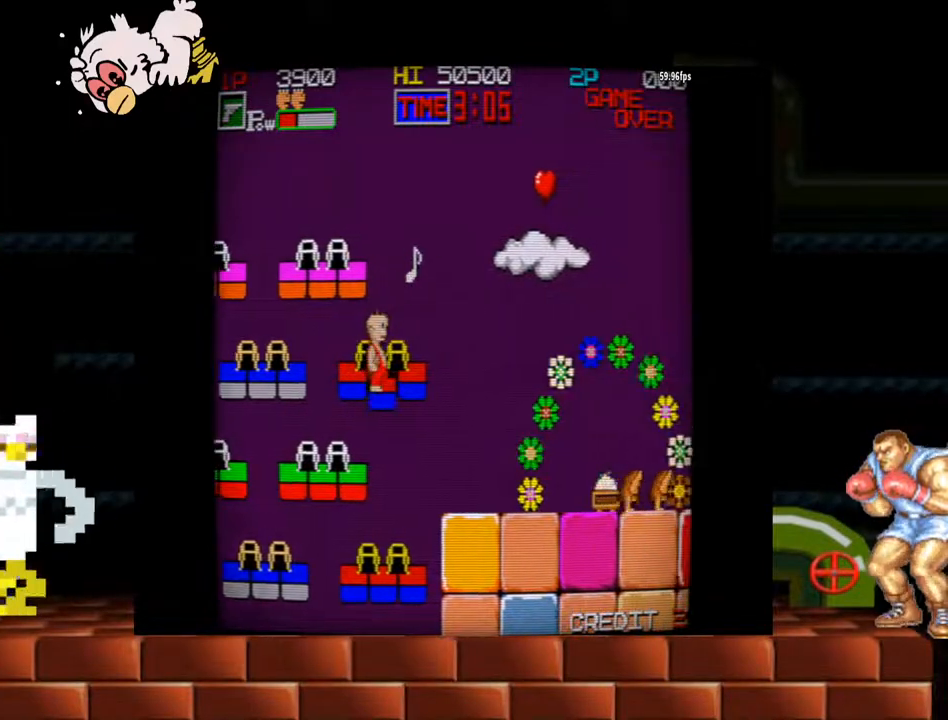
{"dt_ms": 500, "buttons": [], "left_stick": "center", "events": []}
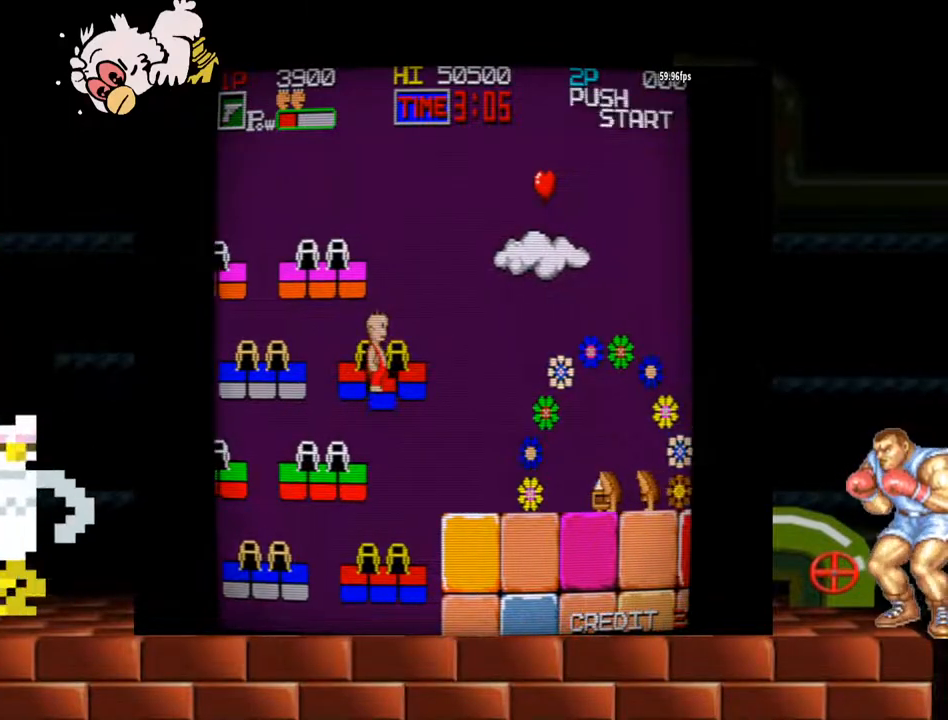
{"dt_ms": 500, "buttons": [], "left_stick": "center", "events": []}
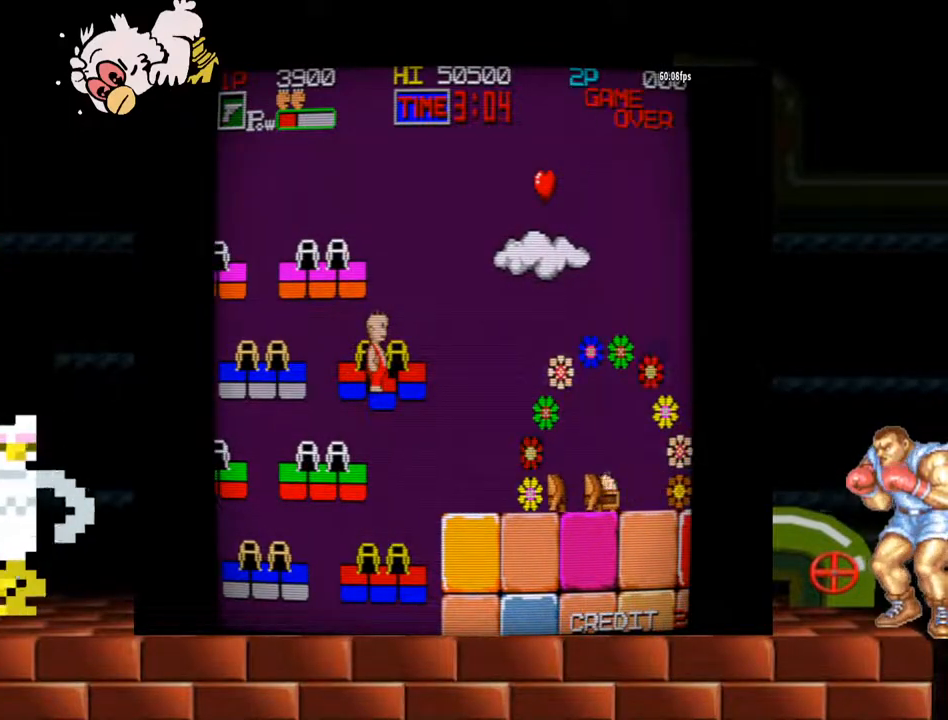
{"dt_ms": 500, "buttons": [], "left_stick": "center", "events": []}
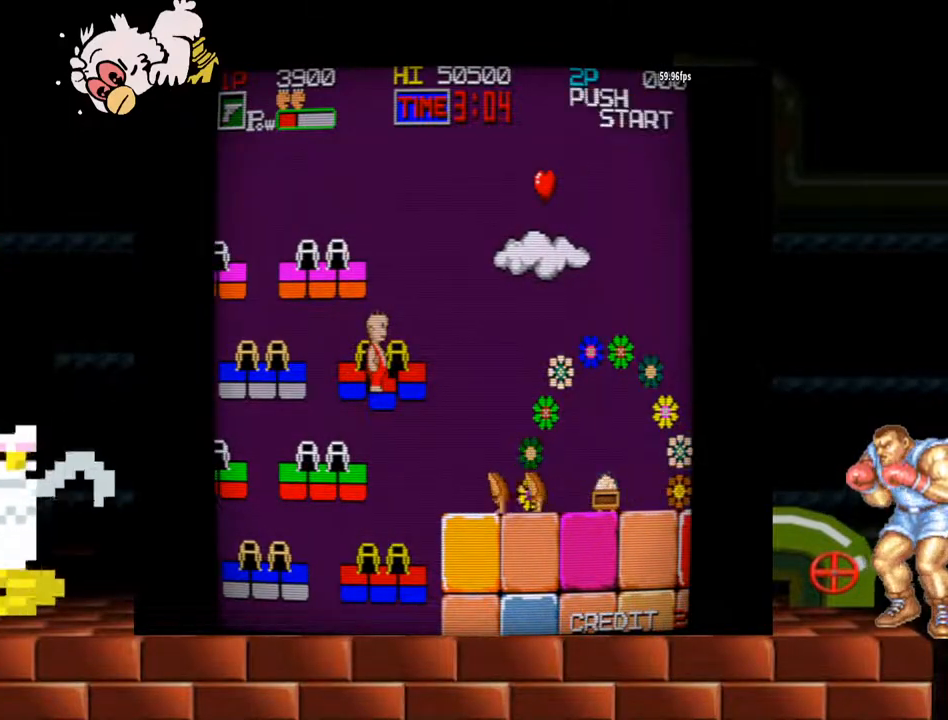
{"dt_ms": 500, "buttons": ["Y"], "left_stick": "center", "events": [[133, "Y", "down"], [233, "left_stick", "left"], [467, "left_stick", "center"]]}
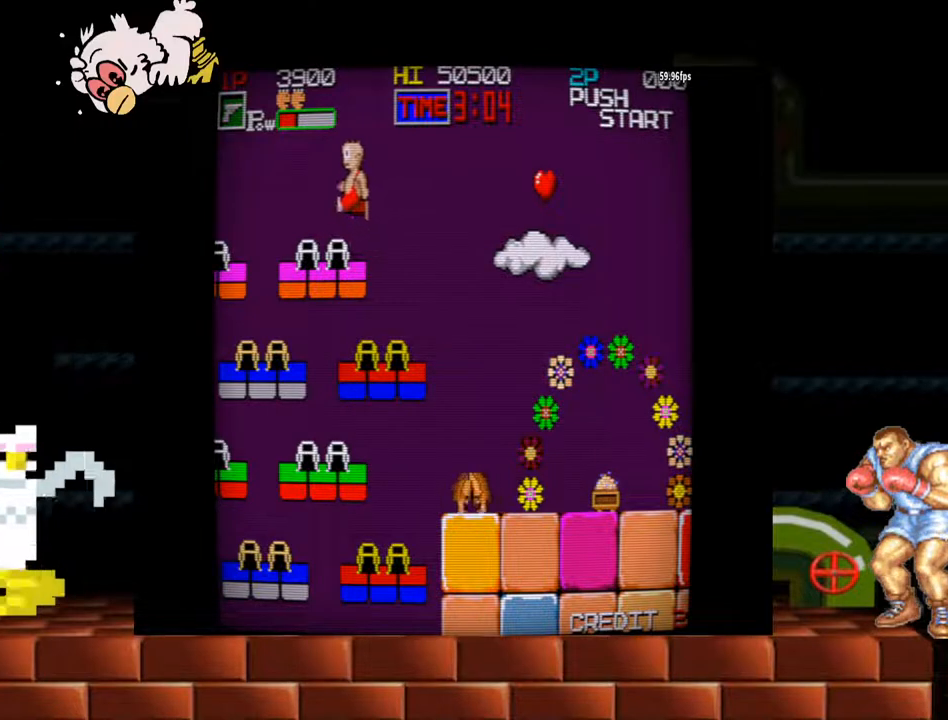
{"dt_ms": 500, "buttons": [], "left_stick": "center", "events": [[67, "left_stick", "right"], [133, "Y", "up"], [333, "left_stick", "center"]]}
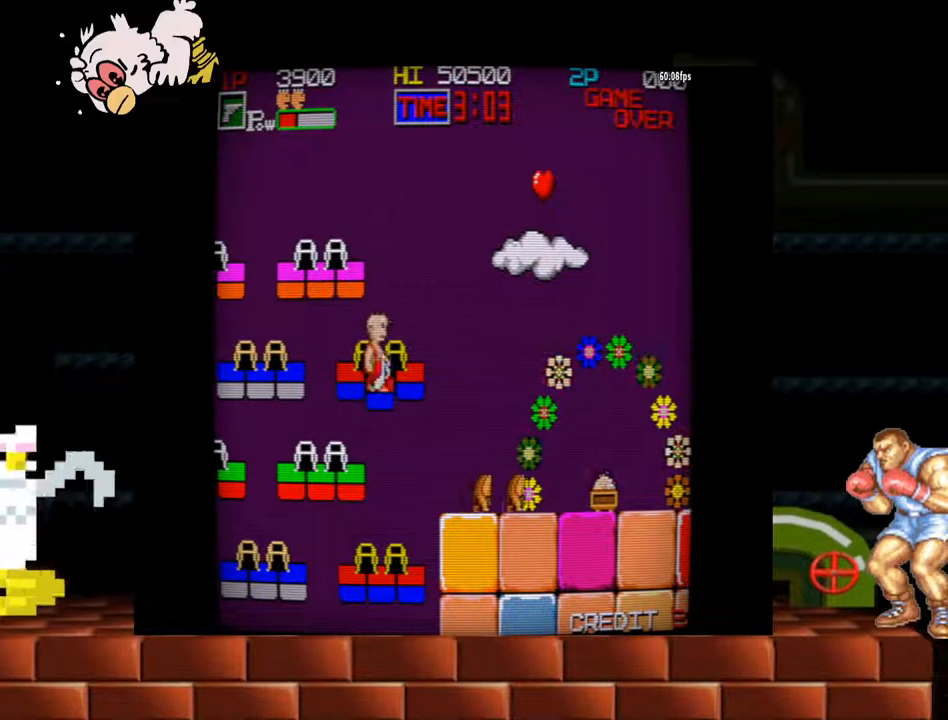
{"dt_ms": 500, "buttons": ["Y"], "left_stick": "right"}
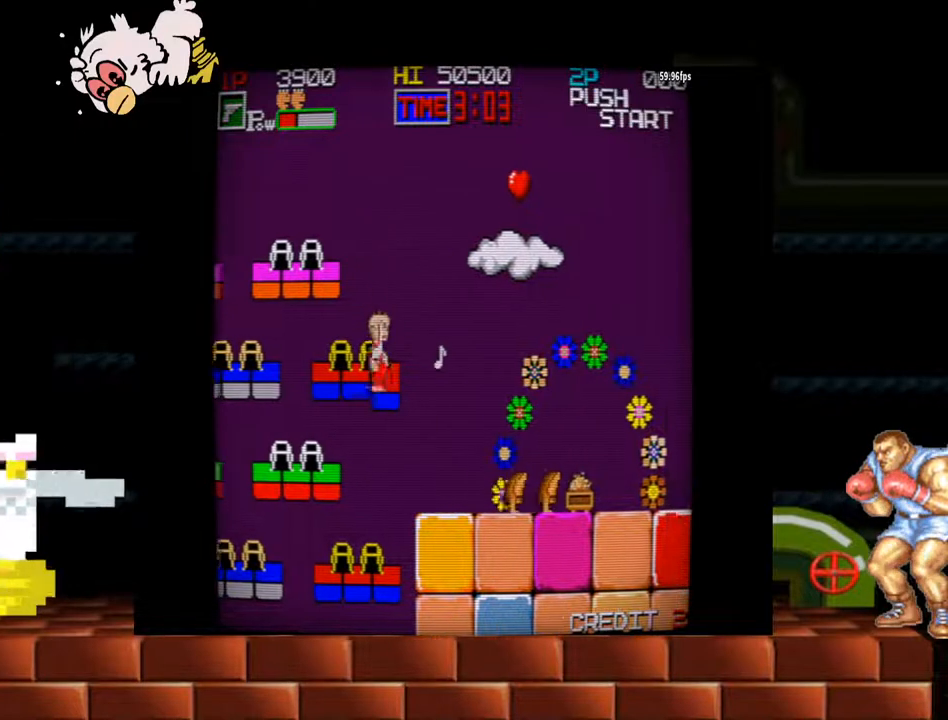
{"dt_ms": 500, "buttons": ["Y"], "left_stick": "right", "events": []}
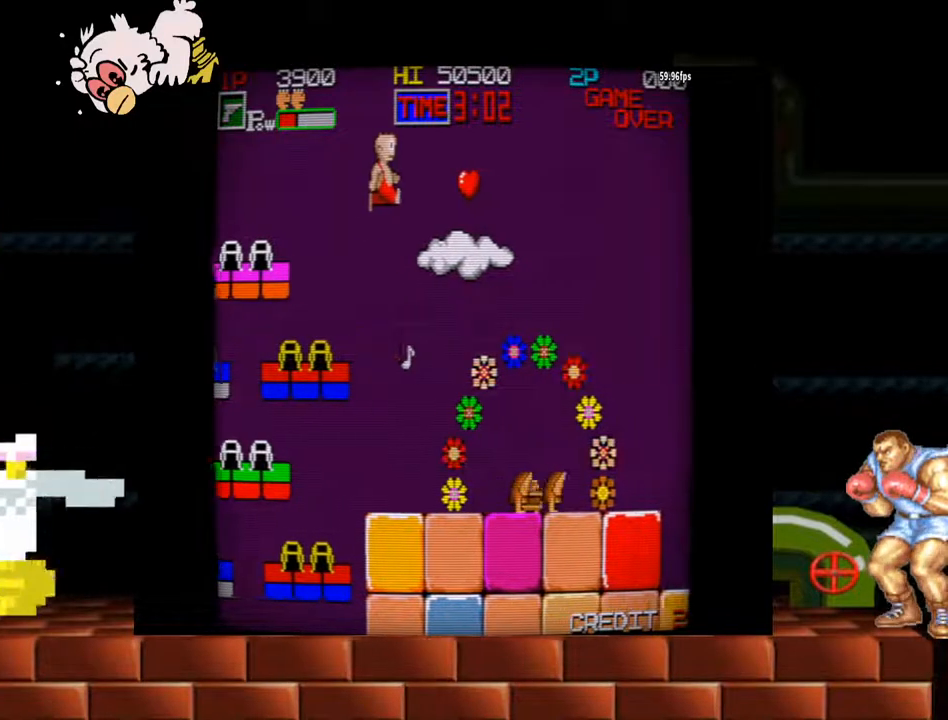
{"dt_ms": 500, "buttons": [], "left_stick": "center", "events": [[367, "left_stick", "center"], [400, "Y", "up"]]}
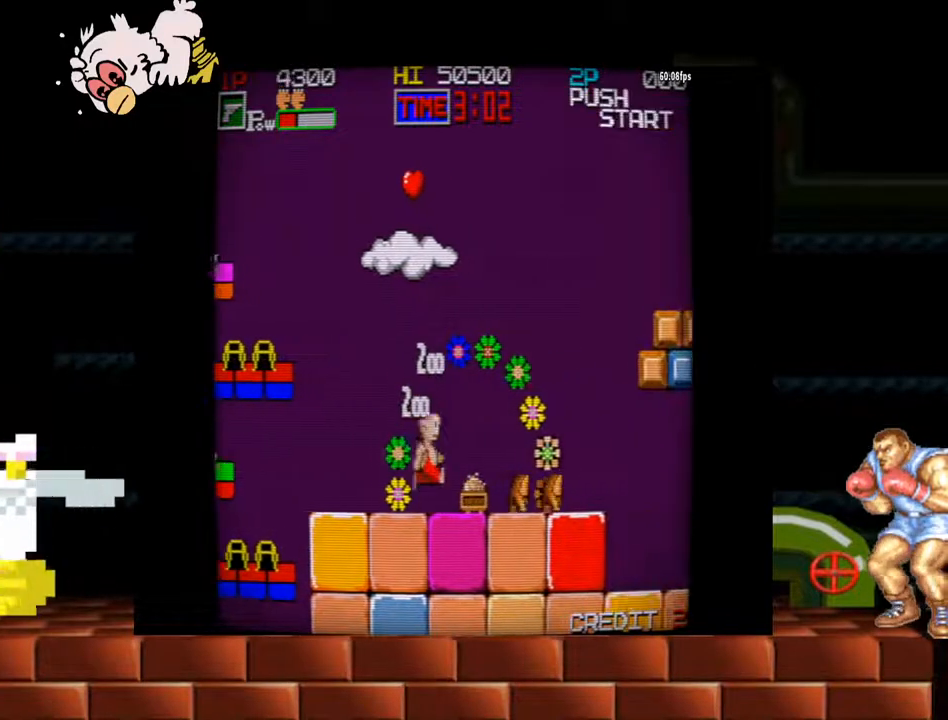
{"dt_ms": 500, "buttons": ["B"], "left_stick": "center", "events": [[100, "B", "down"], [167, "B", "up"], [267, "B", "down"], [333, "B", "up"], [433, "B", "down"]]}
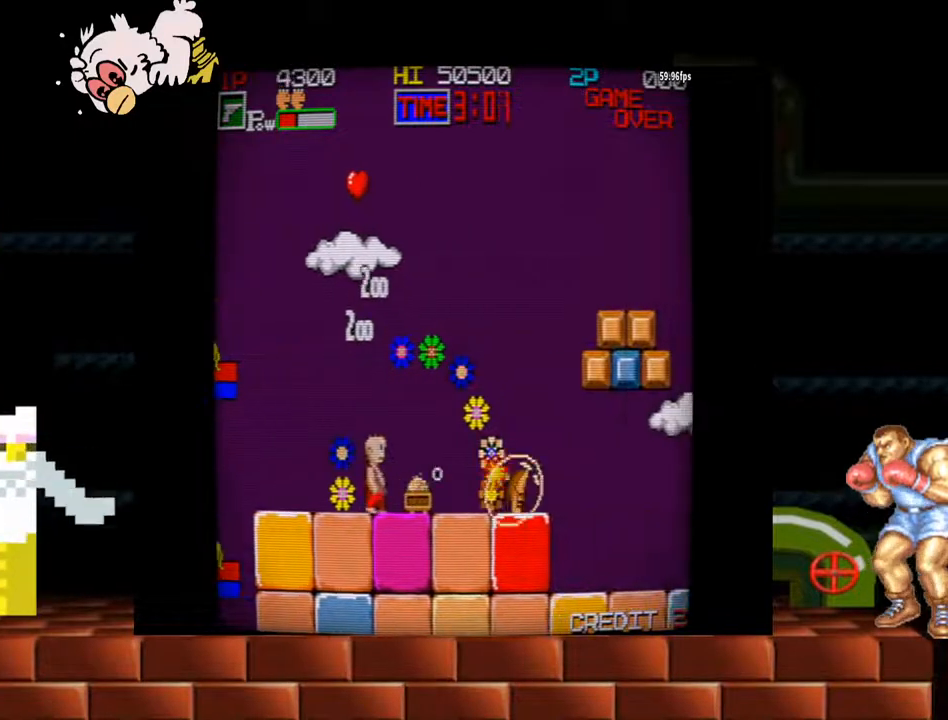
{"dt_ms": 500, "buttons": [], "left_stick": "right", "events": [[33, "B", "up"], [433, "left_stick", "right"]]}
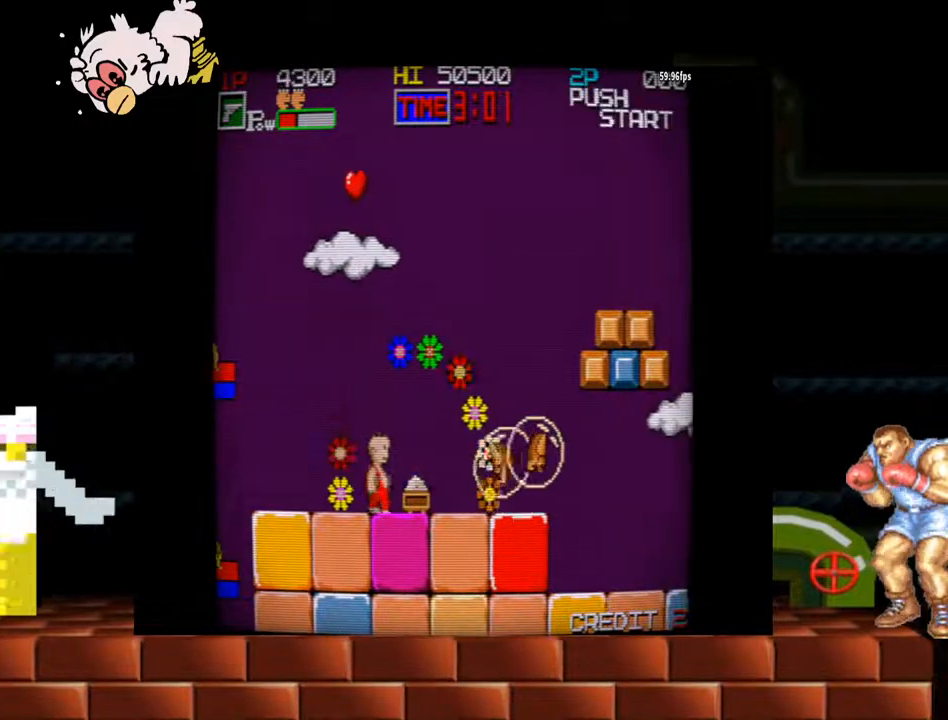
{"dt_ms": 500, "buttons": ["Y"], "left_stick": "right", "events": [[167, "Y", "down"]]}
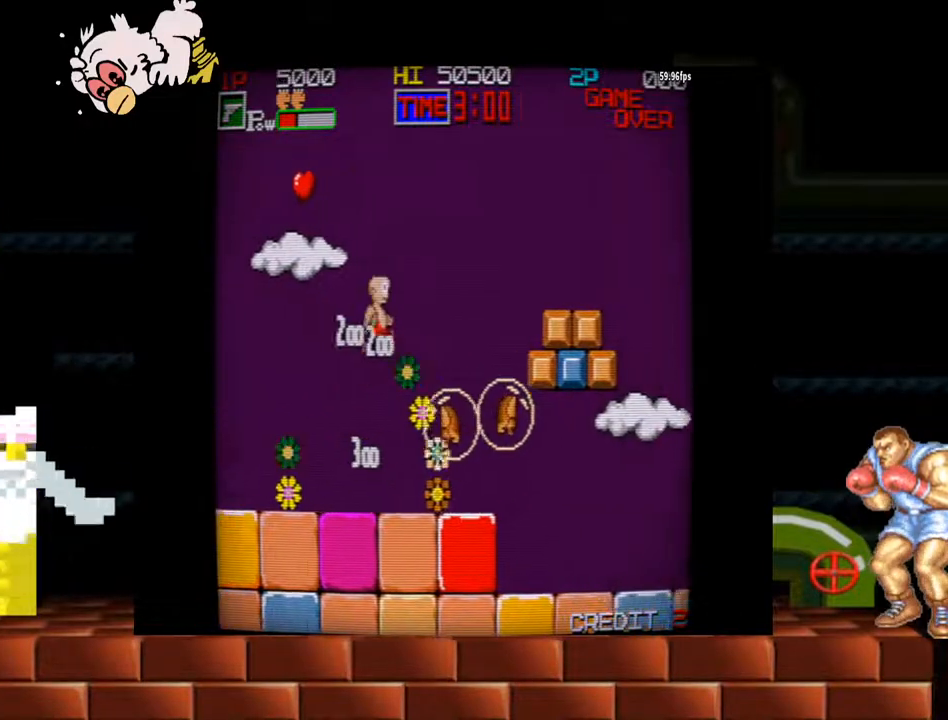
{"dt_ms": 500, "buttons": ["Y"], "left_stick": "left", "events": [[333, "left_stick", "left"]]}
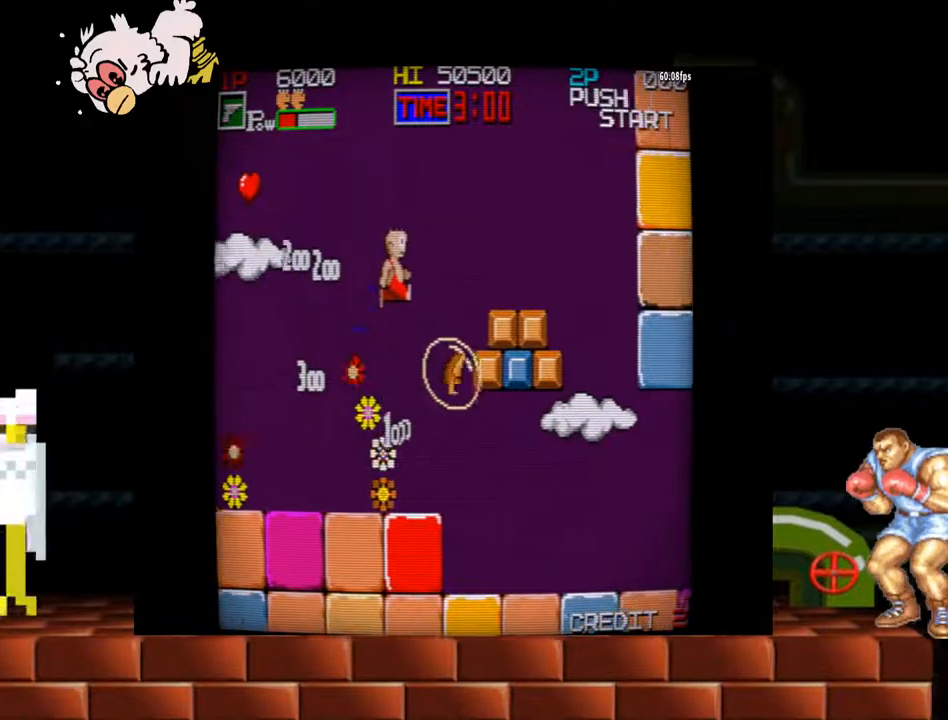
{"dt_ms": 500, "buttons": ["Y"], "left_stick": "left", "events": []}
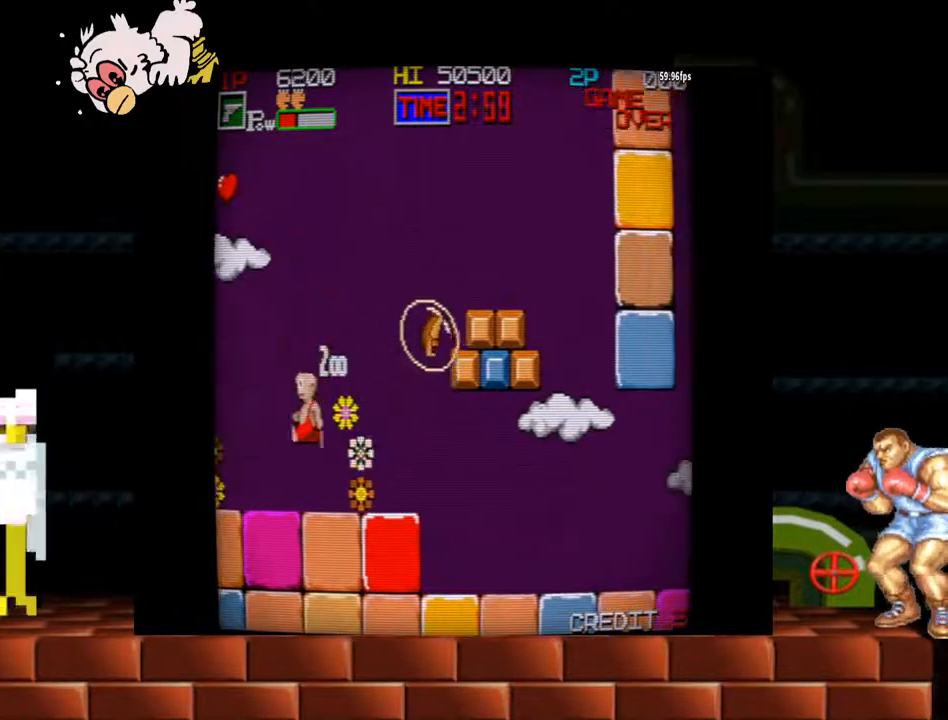
{"dt_ms": 500, "buttons": [], "left_stick": "left", "events": [[67, "Y", "up"], [67, "left_stick", "center"], [233, "left_stick", "left"]]}
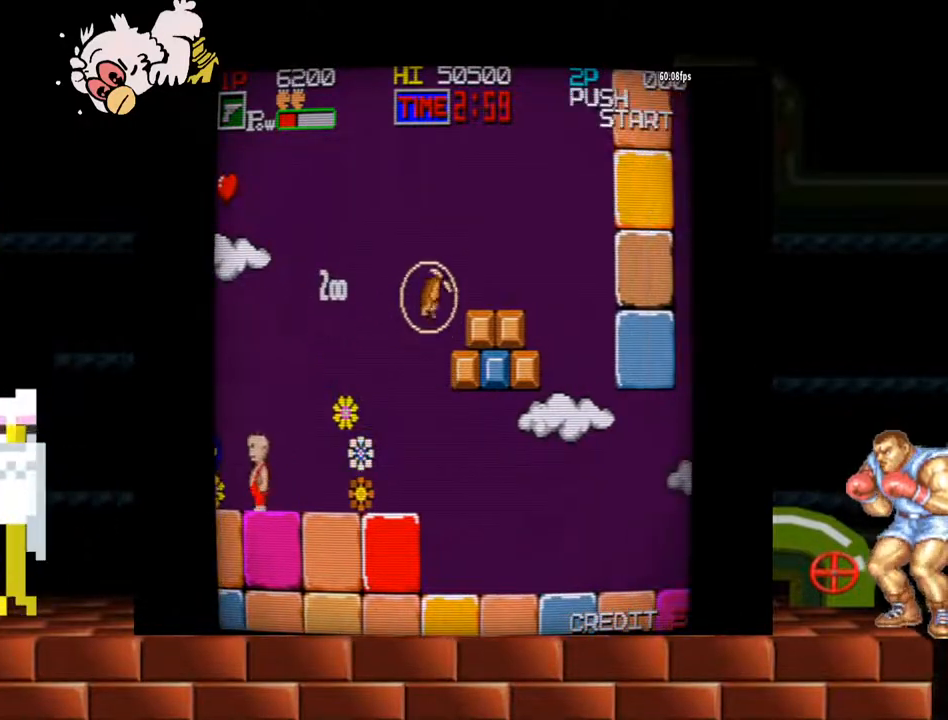
{"dt_ms": 500, "buttons": [], "left_stick": "right"}
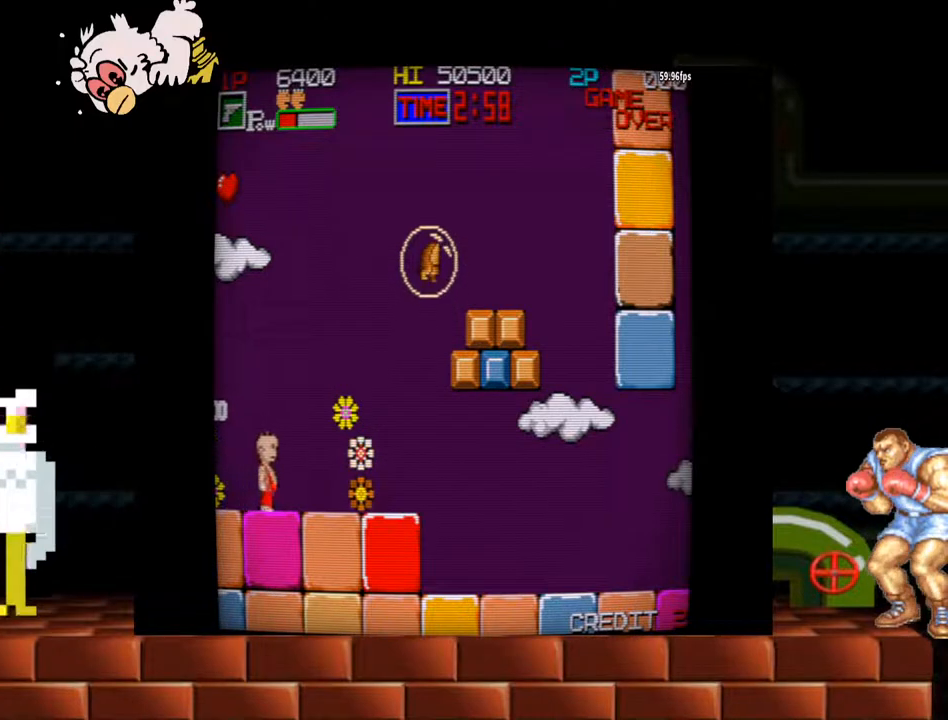
{"dt_ms": 1000, "buttons": ["Y"], "left_stick": "center"}
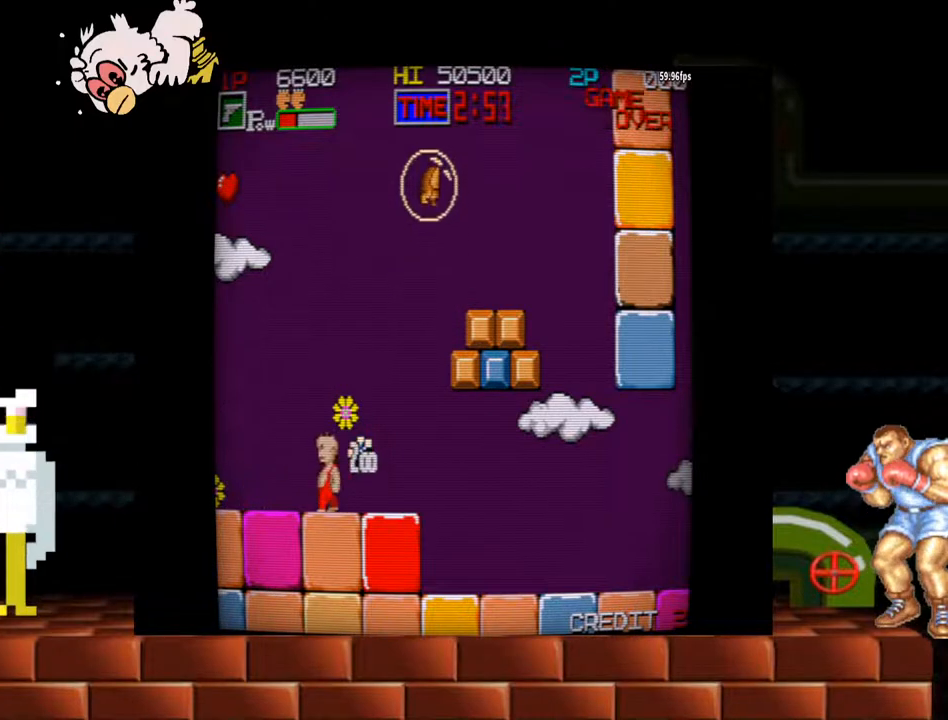
{"dt_ms": 500, "buttons": [], "left_stick": "left", "events": [[67, "Y", "up"], [433, "left_stick", "left"]]}
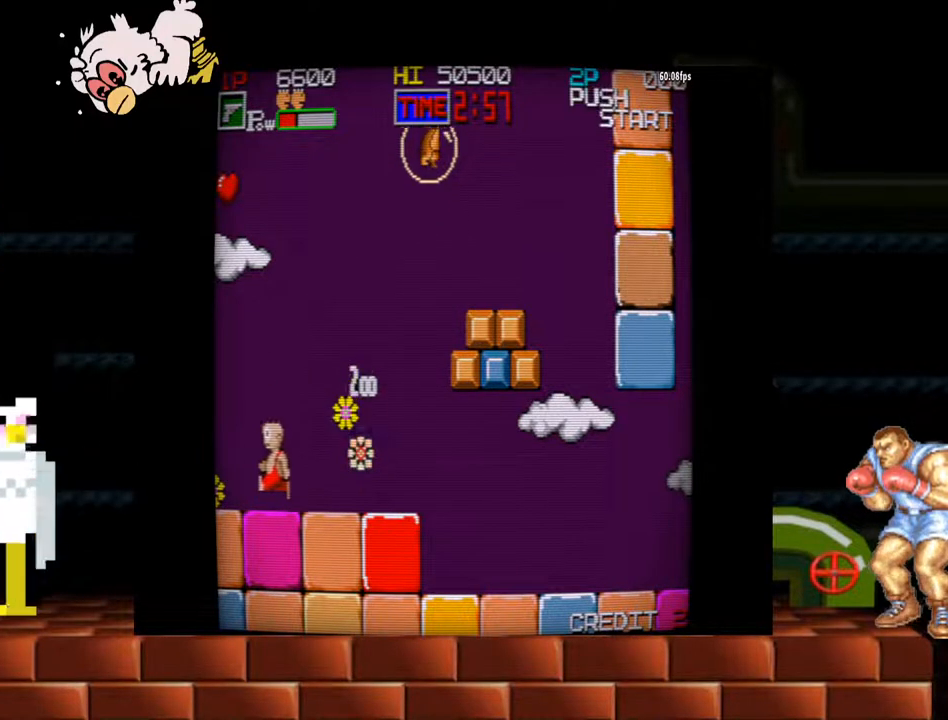
{"dt_ms": 500, "buttons": [], "left_stick": "left", "events": []}
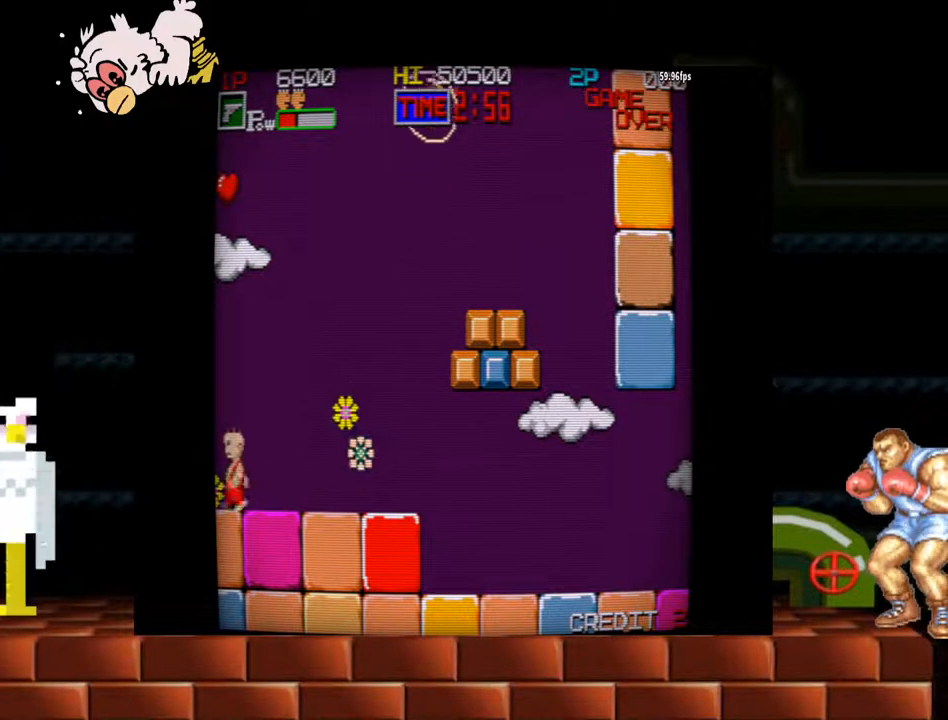
{"dt_ms": 500, "buttons": [], "left_stick": "left", "events": [[400, "Y", "down"], [467, "Y", "up"]]}
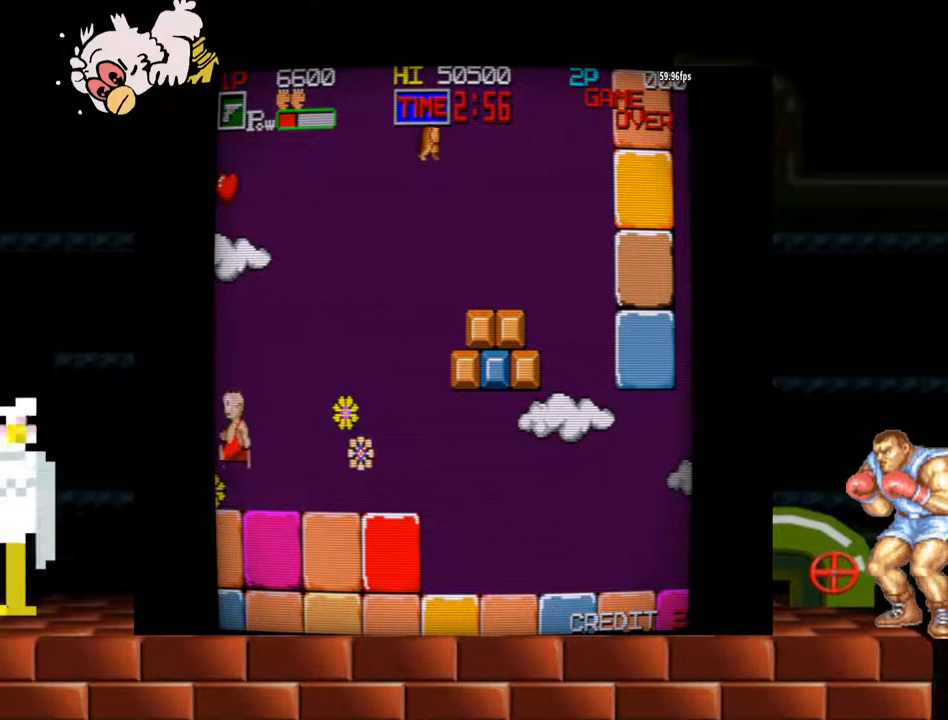
{"dt_ms": 500, "buttons": [], "left_stick": "center", "events": [[300, "left_stick", "center"]]}
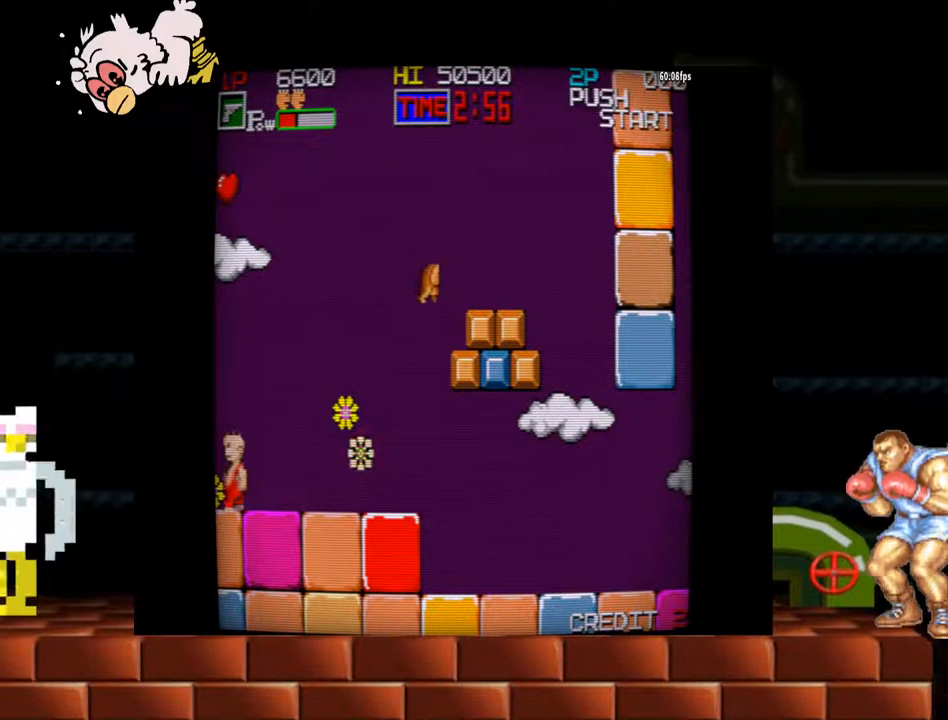
{"dt_ms": 500, "buttons": [], "left_stick": "center", "events": []}